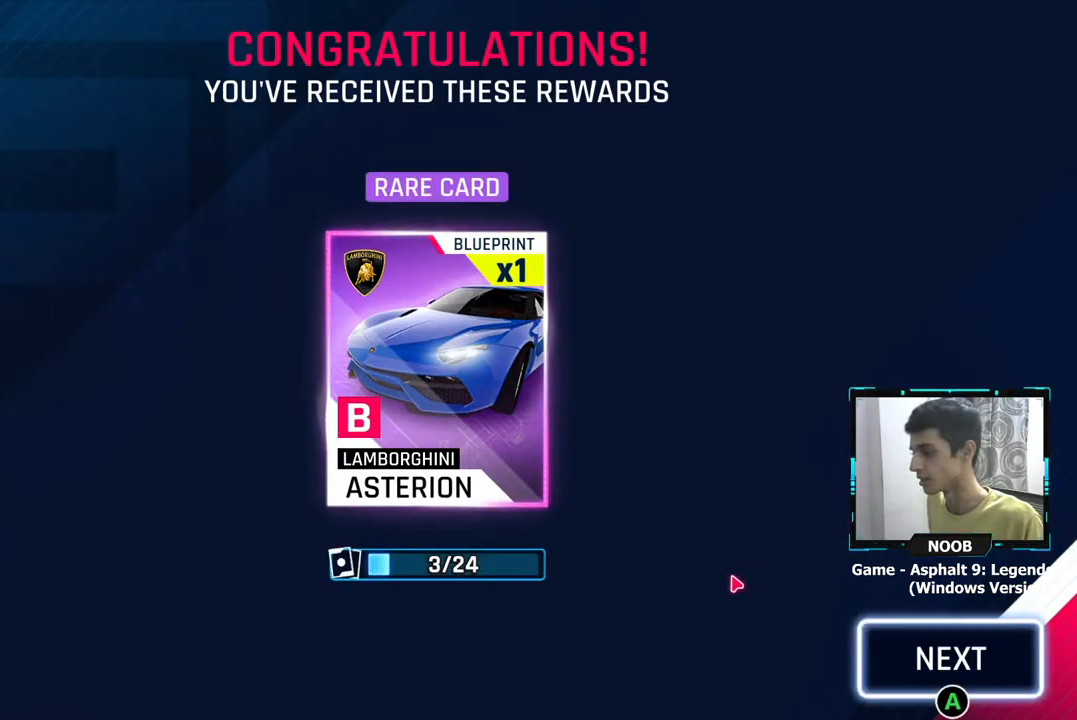
Gameplay with a controller (PlayStation layout); each line is a JSON object with the inputs held at the frame after it. "events" lists button and stick changes between this image and that frame as [ms after this image, input, new state], when the widget could be followed in between.
{"buttons": ["DPAD_DOWN"], "left_stick": "center", "right_stick": "center", "events": [[17, "CROSS", "up"], [501, "DPAD_DOWN", "down"]]}
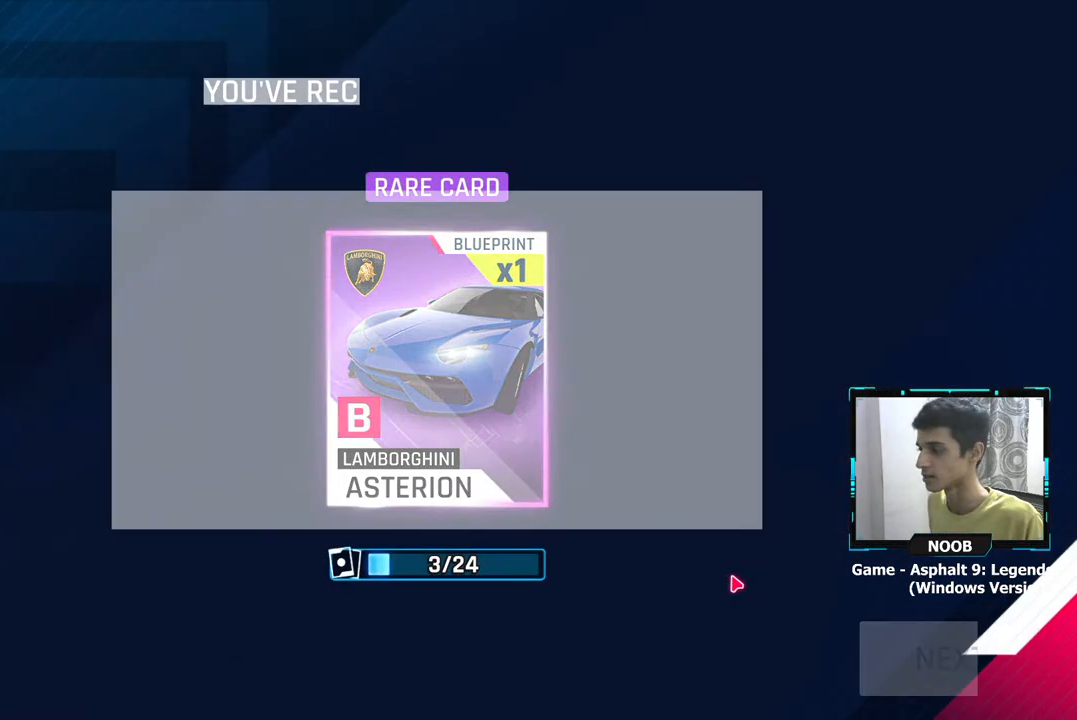
{"buttons": [], "left_stick": "center", "right_stick": "center", "events": [[100, "DPAD_DOWN", "up"], [216, "DPAD_DOWN", "down"], [300, "DPAD_DOWN", "up"], [400, "DPAD_DOWN", "down"], [483, "DPAD_DOWN", "up"]]}
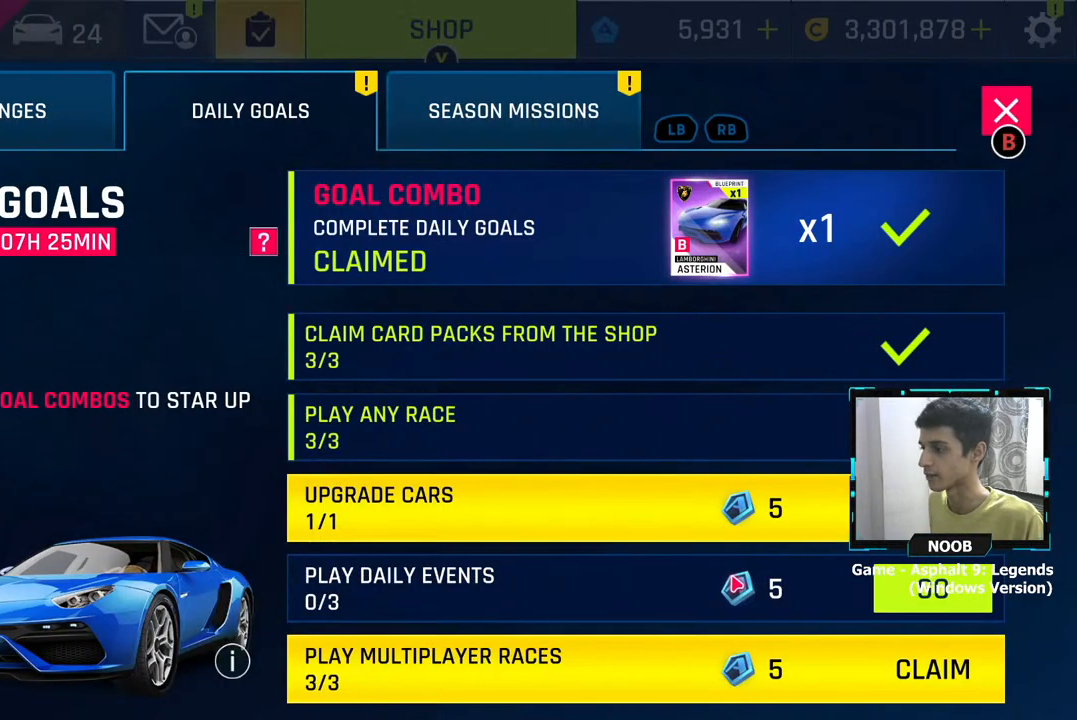
{"buttons": [], "left_stick": "center", "right_stick": "center", "events": [[67, "DPAD_DOWN", "down"], [167, "DPAD_DOWN", "up"], [267, "DPAD_DOWN", "down"], [350, "DPAD_DOWN", "up"]]}
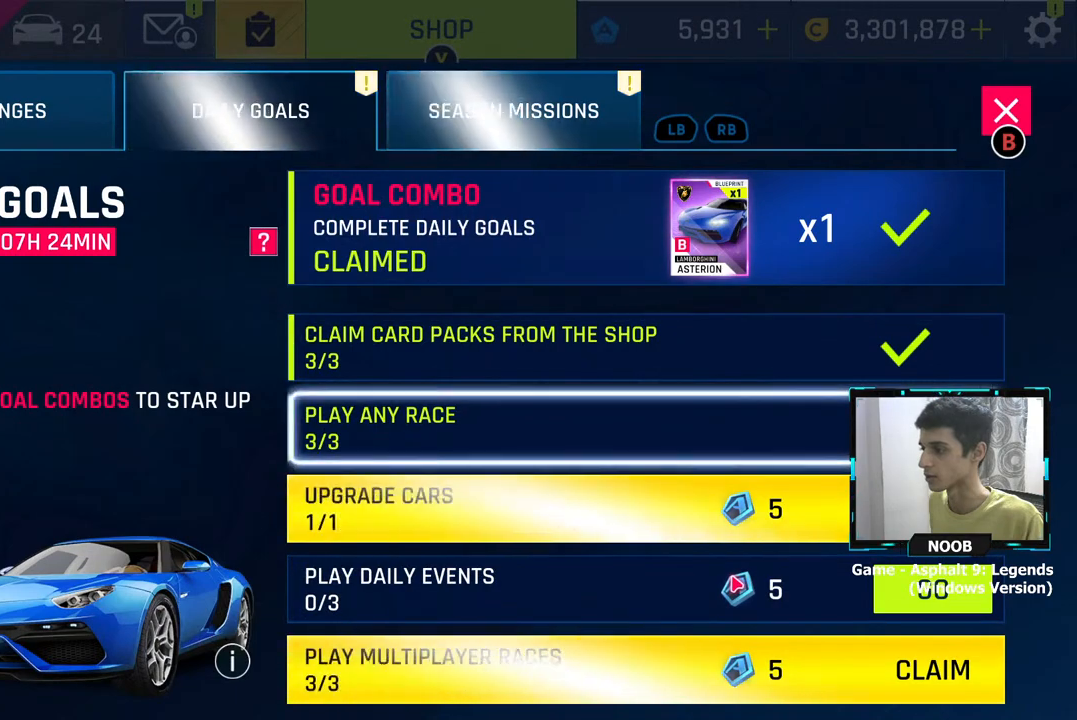
{"buttons": [], "left_stick": "center", "right_stick": "center", "events": [[33, "DPAD_DOWN", "down"], [100, "DPAD_DOWN", "up"], [216, "CROSS", "down"], [333, "CROSS", "up"]]}
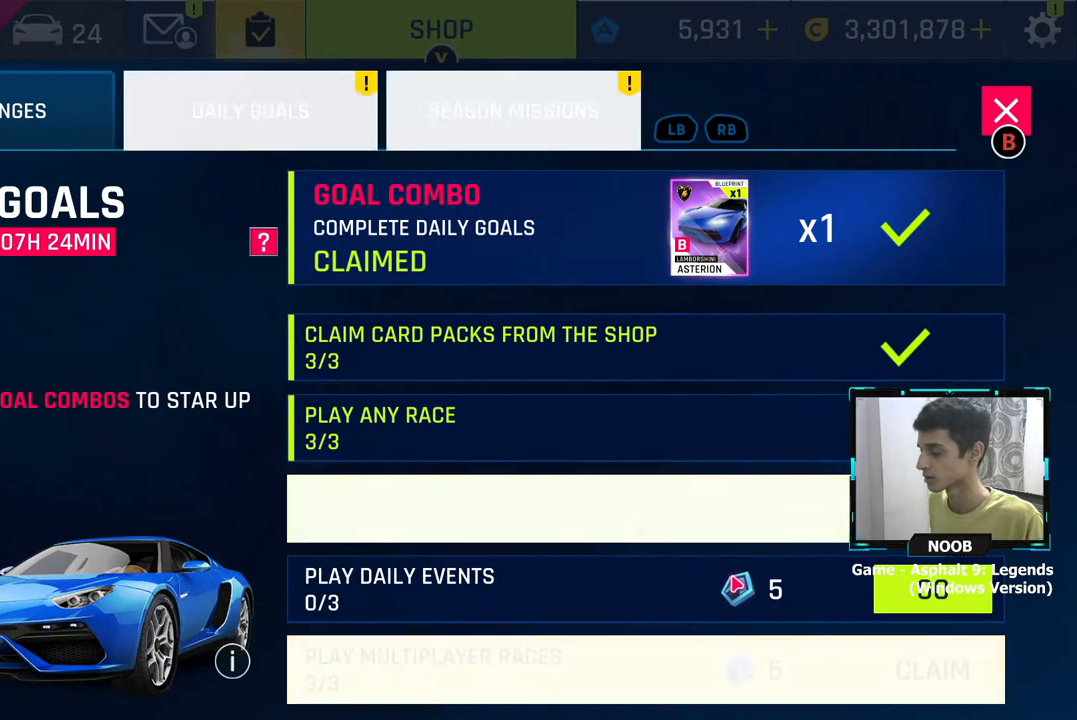
{"buttons": [], "left_stick": "center", "right_stick": "center", "events": []}
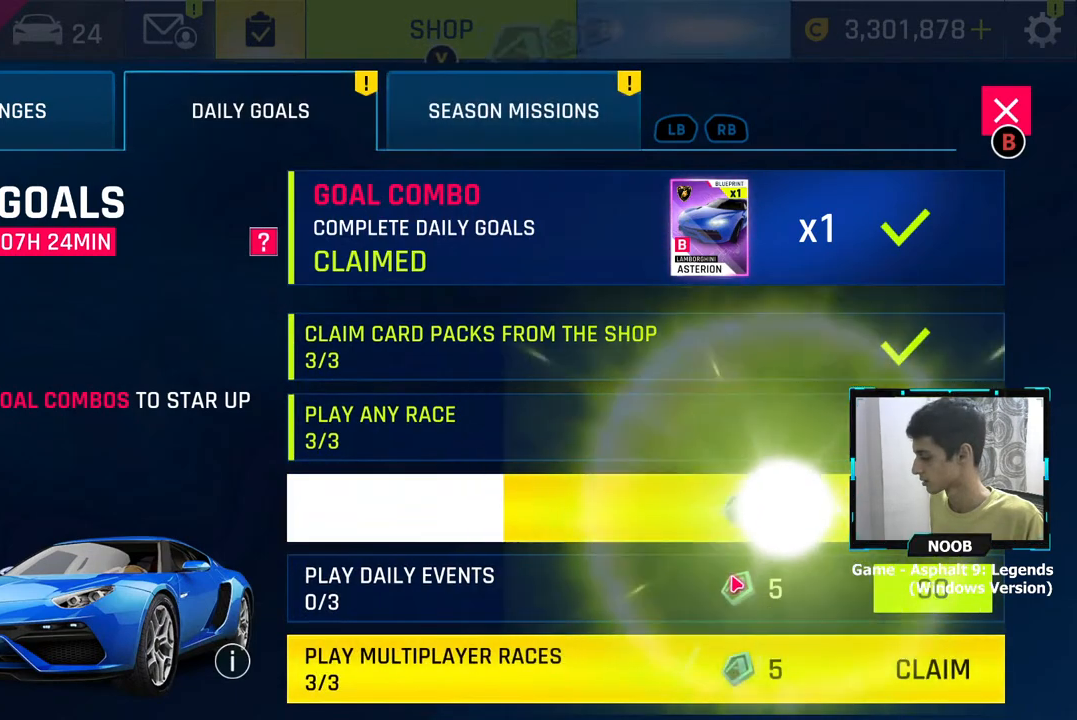
{"buttons": [], "left_stick": "center", "right_stick": "center", "events": []}
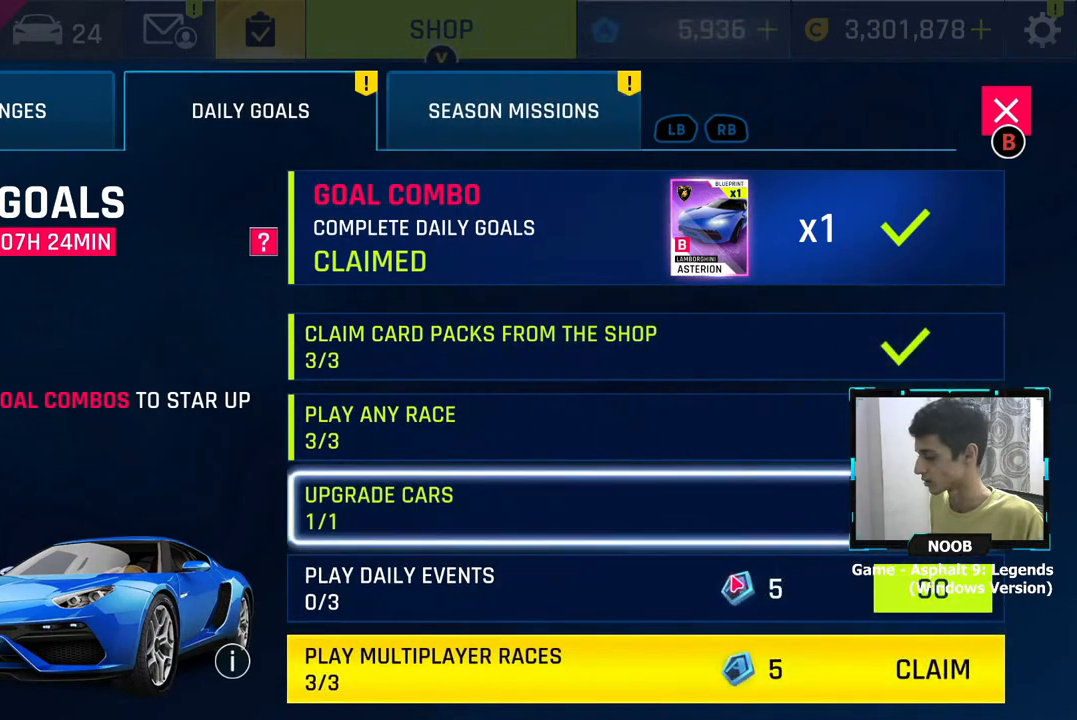
{"buttons": [], "left_stick": "center", "right_stick": "center", "events": []}
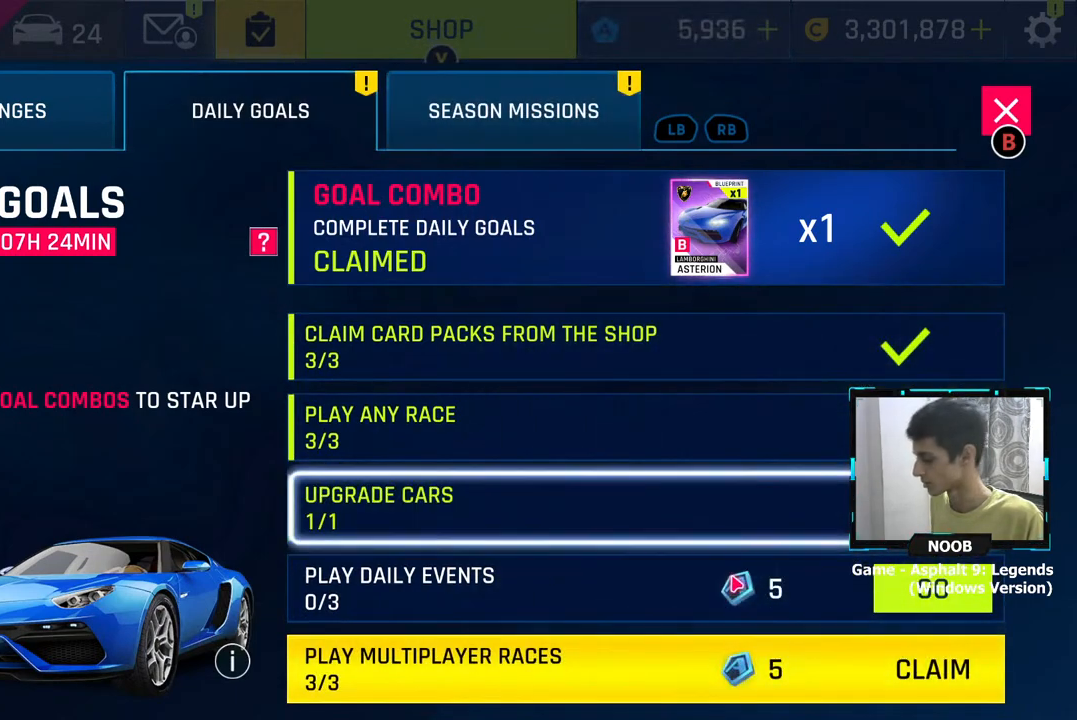
{"buttons": [], "left_stick": "center", "right_stick": "center", "events": []}
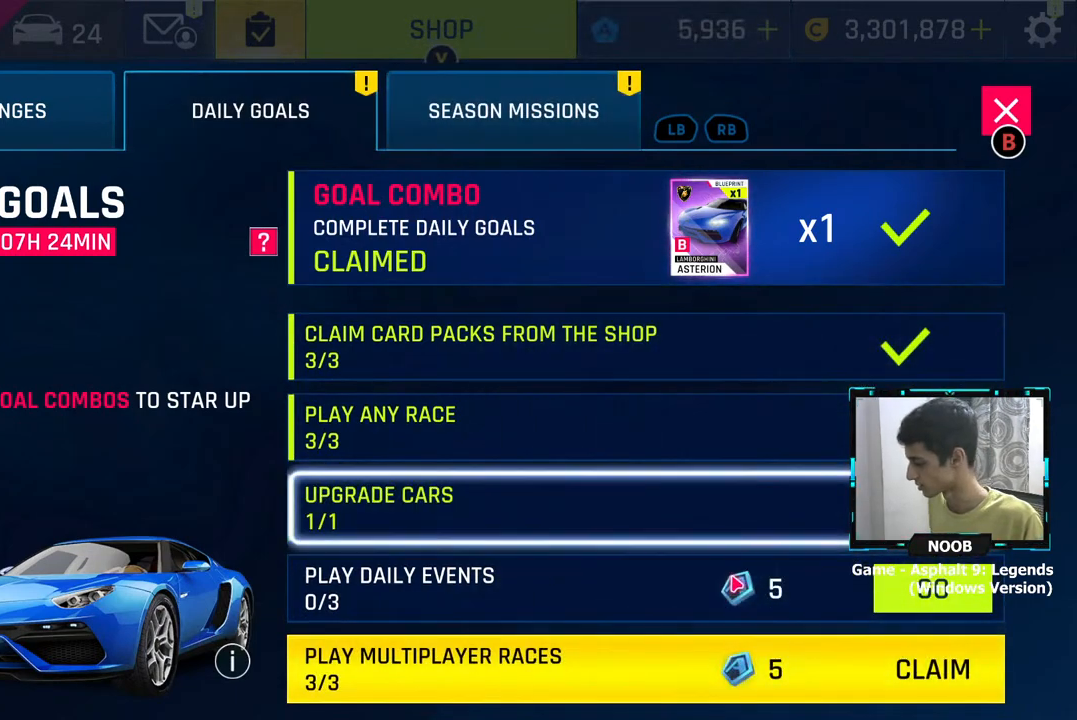
{"buttons": [], "left_stick": "center", "right_stick": "center", "events": [[100, "DPAD_DOWN", "down"], [184, "DPAD_DOWN", "up"], [350, "DPAD_DOWN", "down"], [451, "DPAD_DOWN", "up"]]}
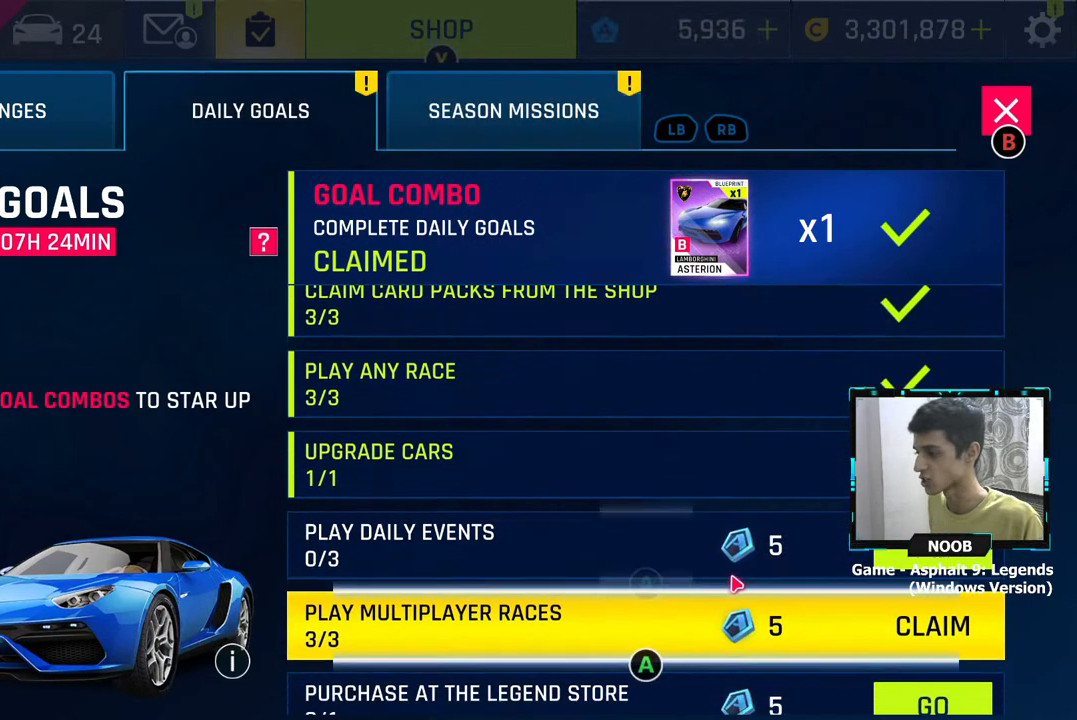
{"buttons": [], "left_stick": "center", "right_stick": "center", "events": [[150, "CROSS", "down"], [233, "CROSS", "up"]]}
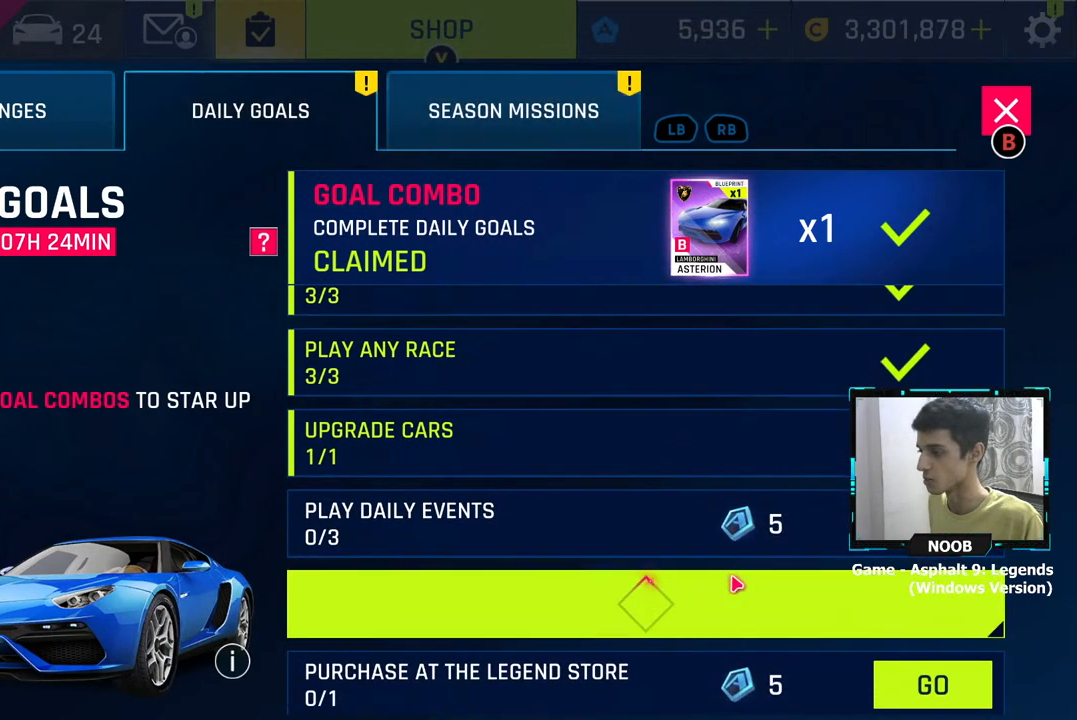
{"buttons": [], "left_stick": "center", "right_stick": "center", "events": [[184, "DPAD_DOWN", "down"], [284, "DPAD_DOWN", "up"]]}
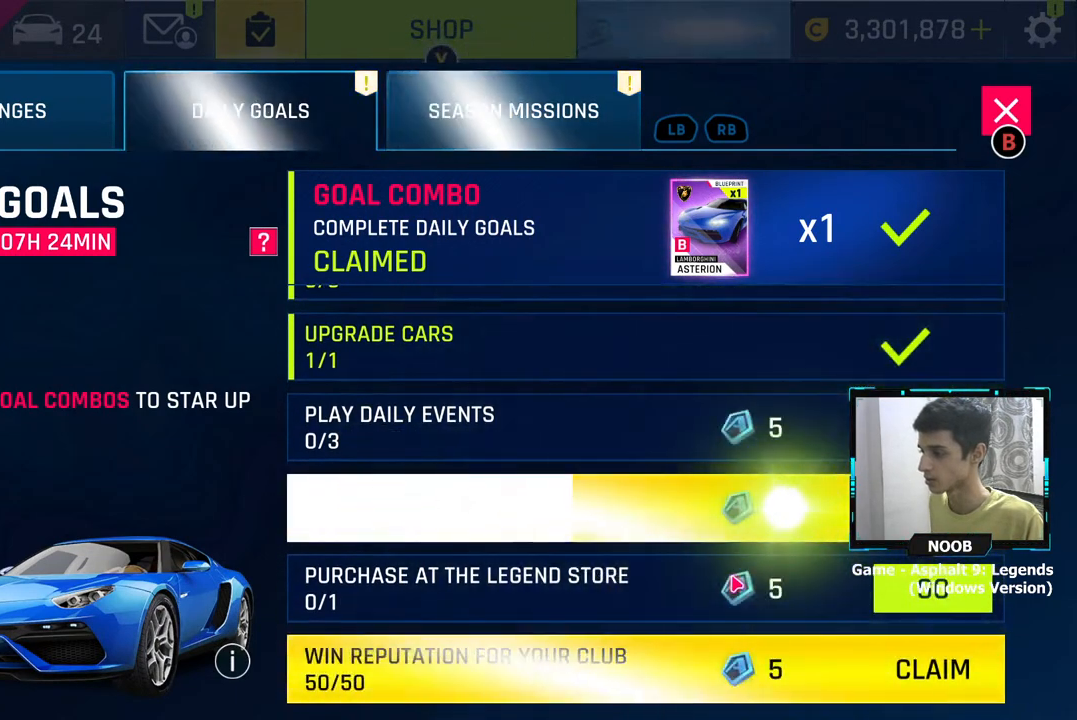
{"buttons": [], "left_stick": "center", "right_stick": "center", "events": [[16, "DPAD_DOWN", "down"], [116, "DPAD_DOWN", "up"], [233, "DPAD_DOWN", "down"], [350, "DPAD_DOWN", "up"]]}
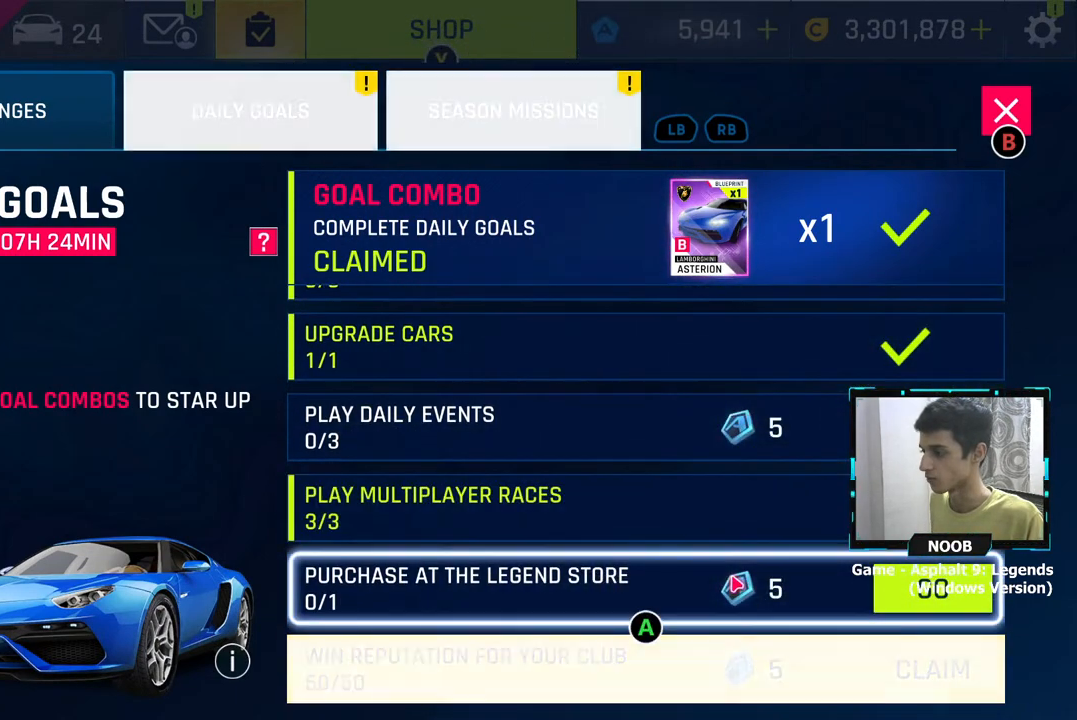
{"buttons": [], "left_stick": "center", "right_stick": "center", "events": [[150, "CROSS", "down"], [234, "CROSS", "up"]]}
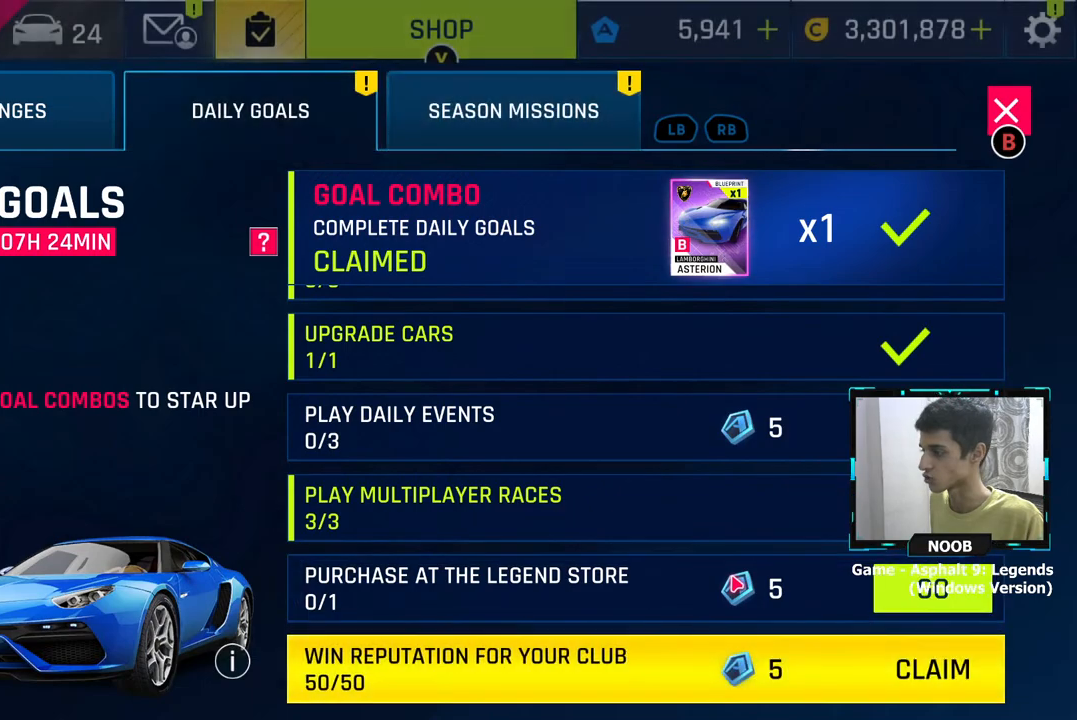
{"buttons": [], "left_stick": "center", "right_stick": "center", "events": []}
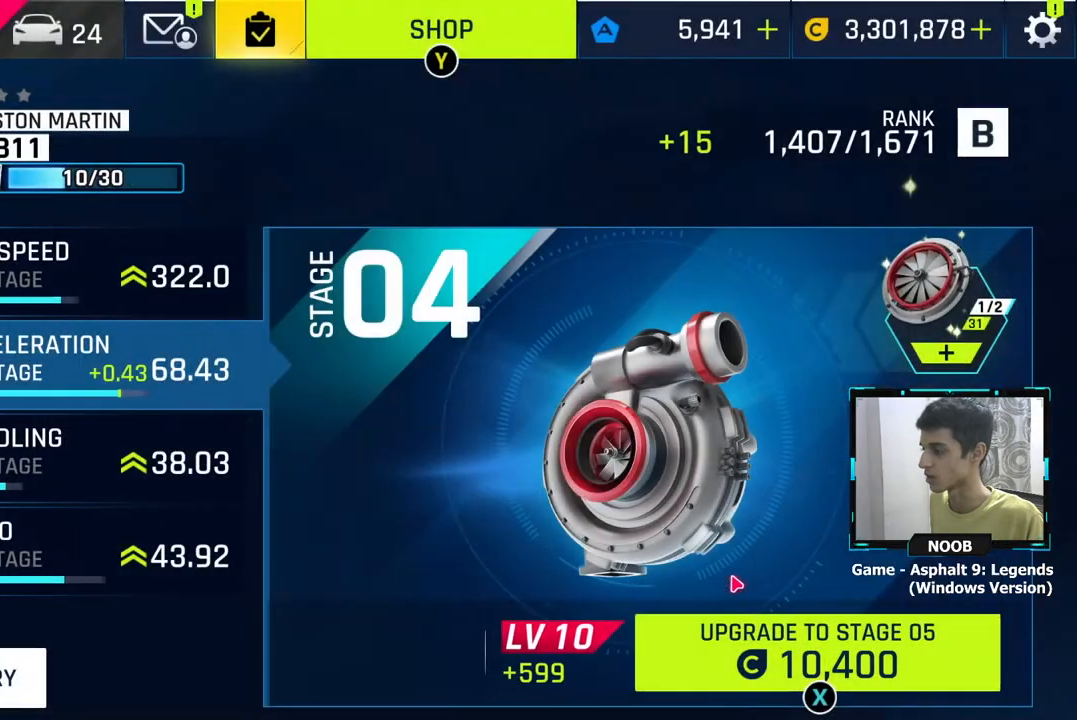
{"buttons": [], "left_stick": "center", "right_stick": "center", "events": []}
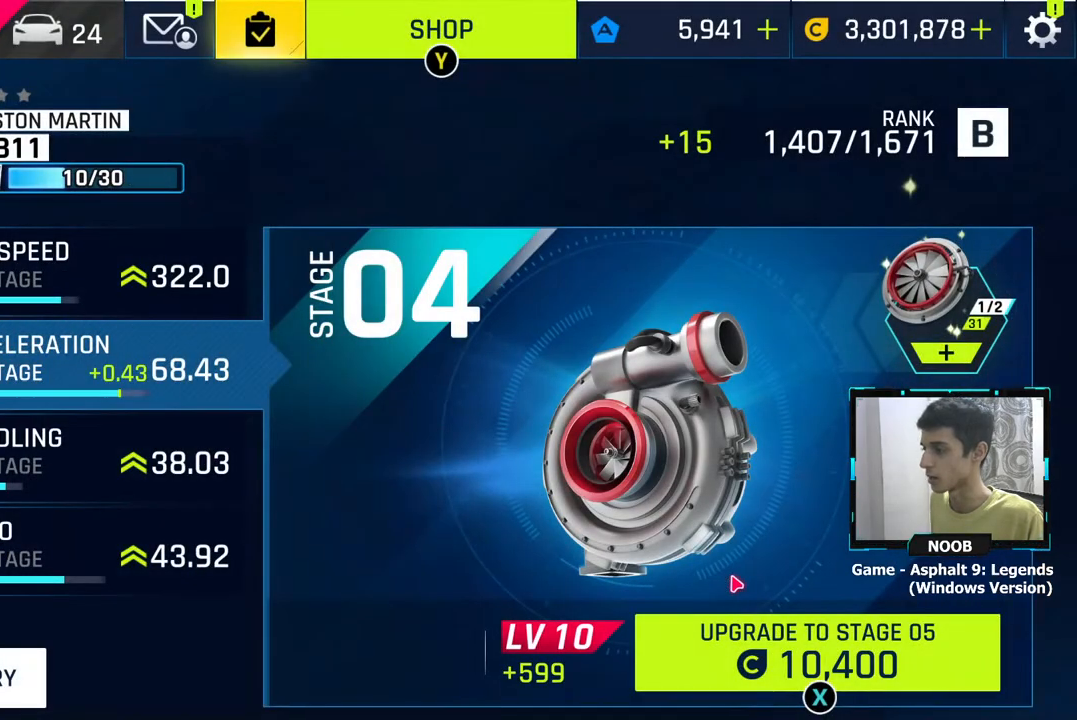
{"buttons": [], "left_stick": "center", "right_stick": "center", "events": []}
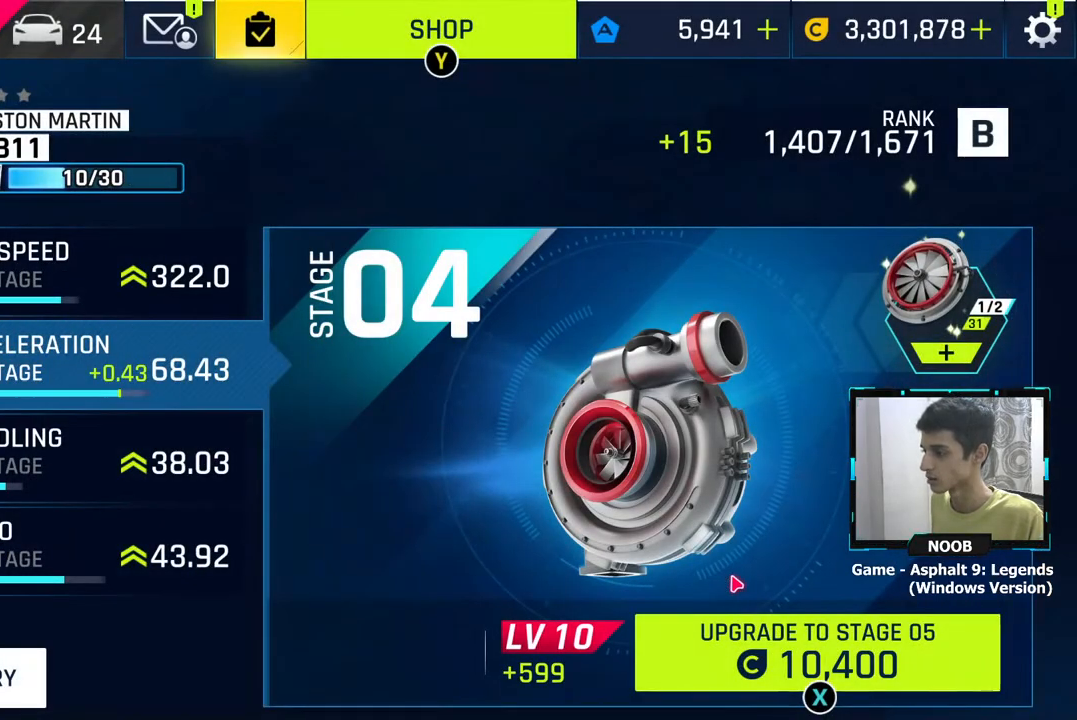
{"buttons": [], "left_stick": "center", "right_stick": "center", "events": []}
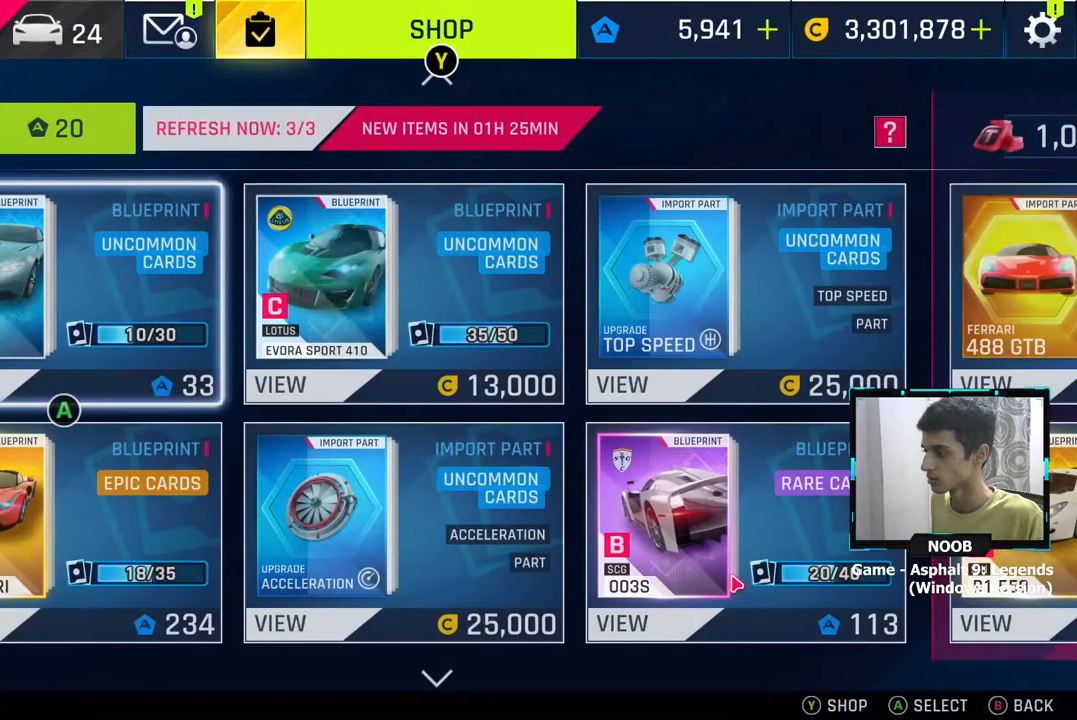
{"buttons": [], "left_stick": "up-right", "right_stick": "center", "events": [[483, "left_stick", "up-right"]]}
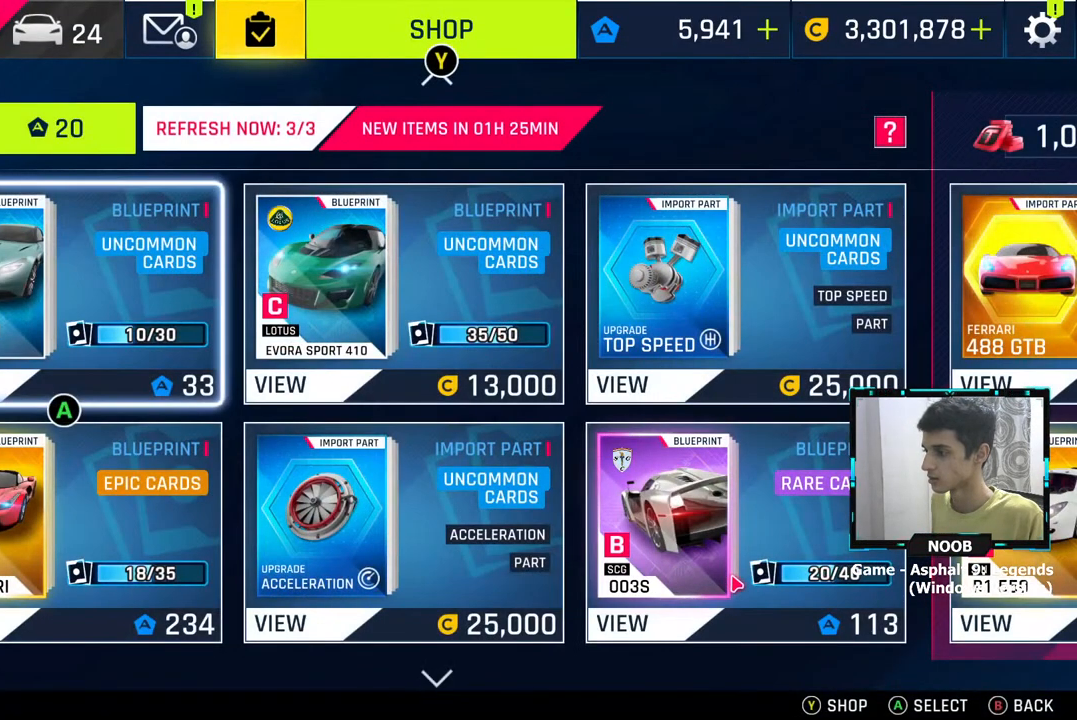
{"buttons": [], "left_stick": "center", "right_stick": "center", "events": [[17, "left_stick", "right"], [134, "left_stick", "center"]]}
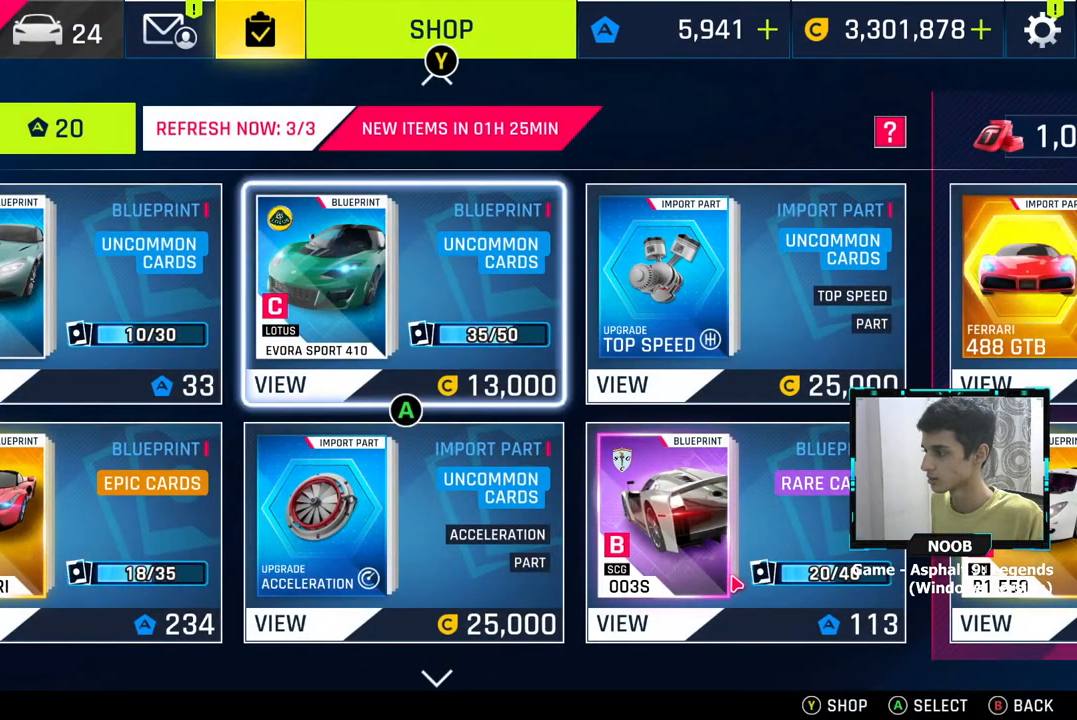
{"buttons": [], "left_stick": "center", "right_stick": "center", "events": [[66, "CROSS", "down"], [150, "CROSS", "up"]]}
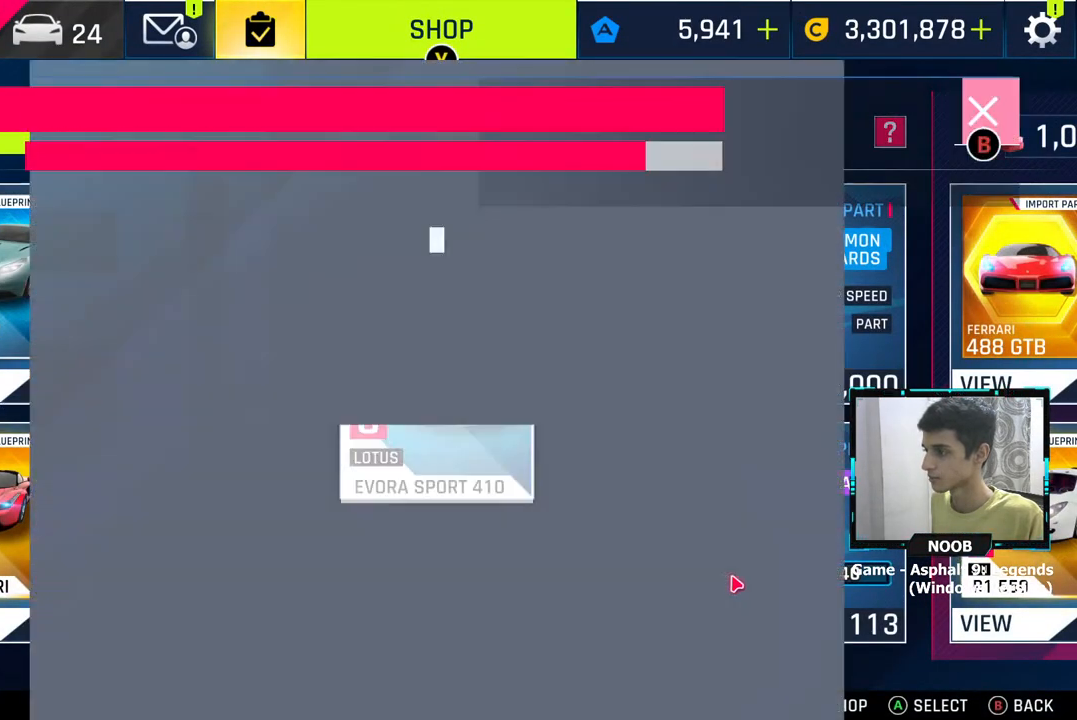
{"buttons": [], "left_stick": "center", "right_stick": "center", "events": [[434, "CROSS", "down"], [484, "CROSS", "up"]]}
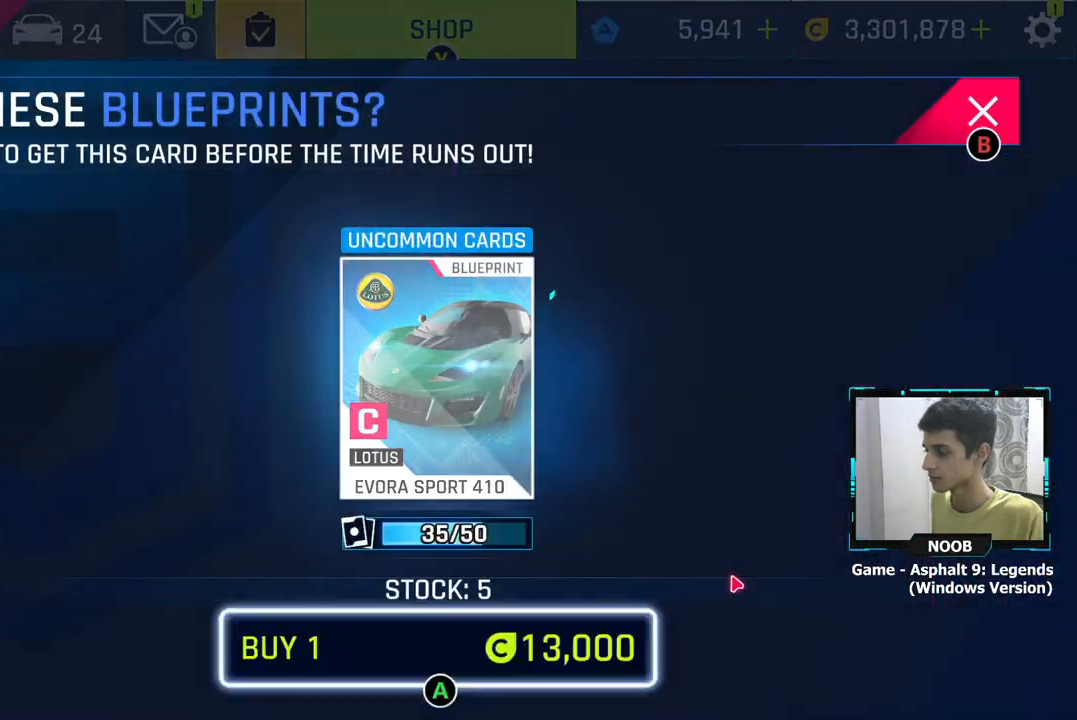
{"buttons": [], "left_stick": "center", "right_stick": "center", "events": [[83, "CROSS", "down"], [150, "CROSS", "up"]]}
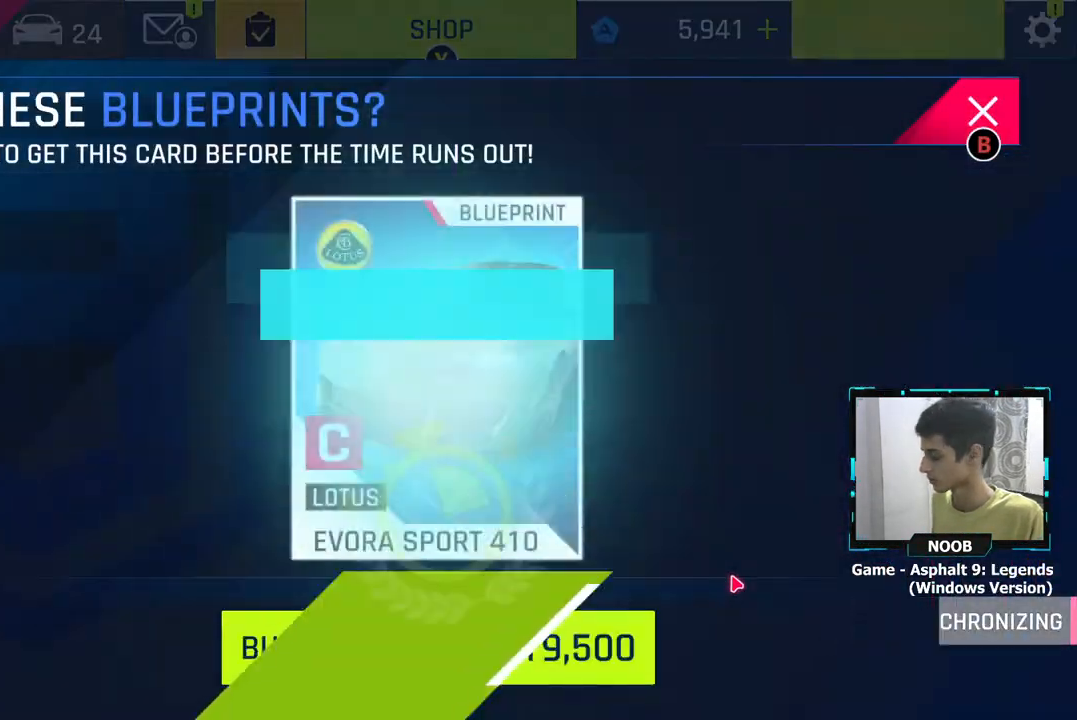
{"buttons": [], "left_stick": "center", "right_stick": "center", "events": []}
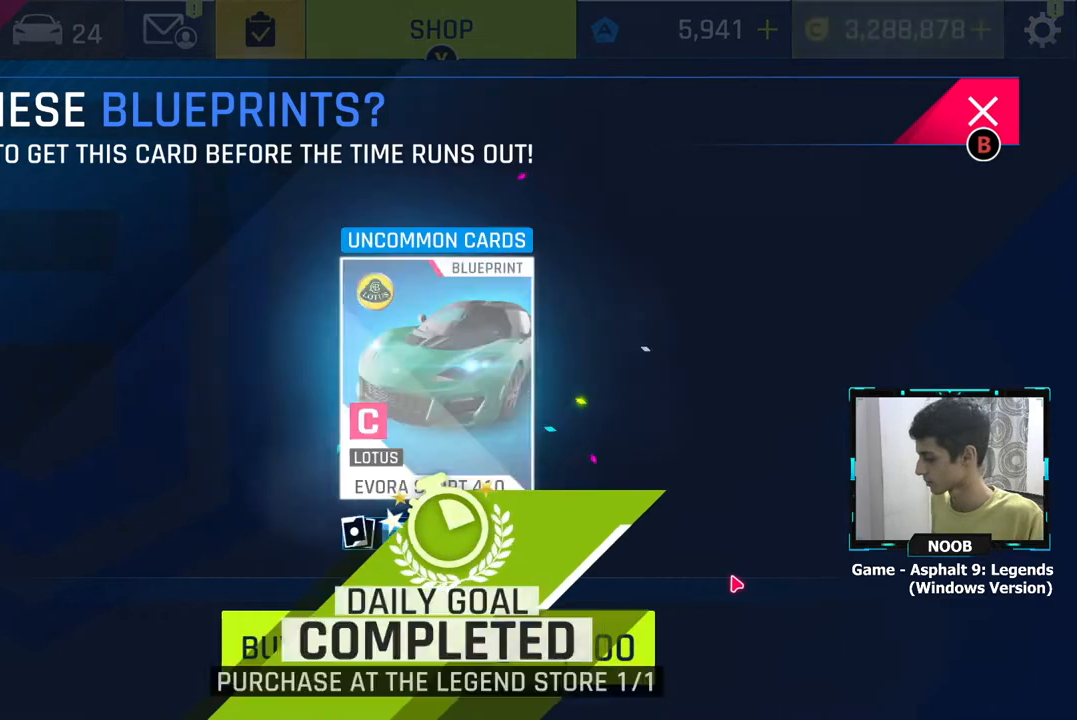
{"buttons": [], "left_stick": "center", "right_stick": "center", "events": []}
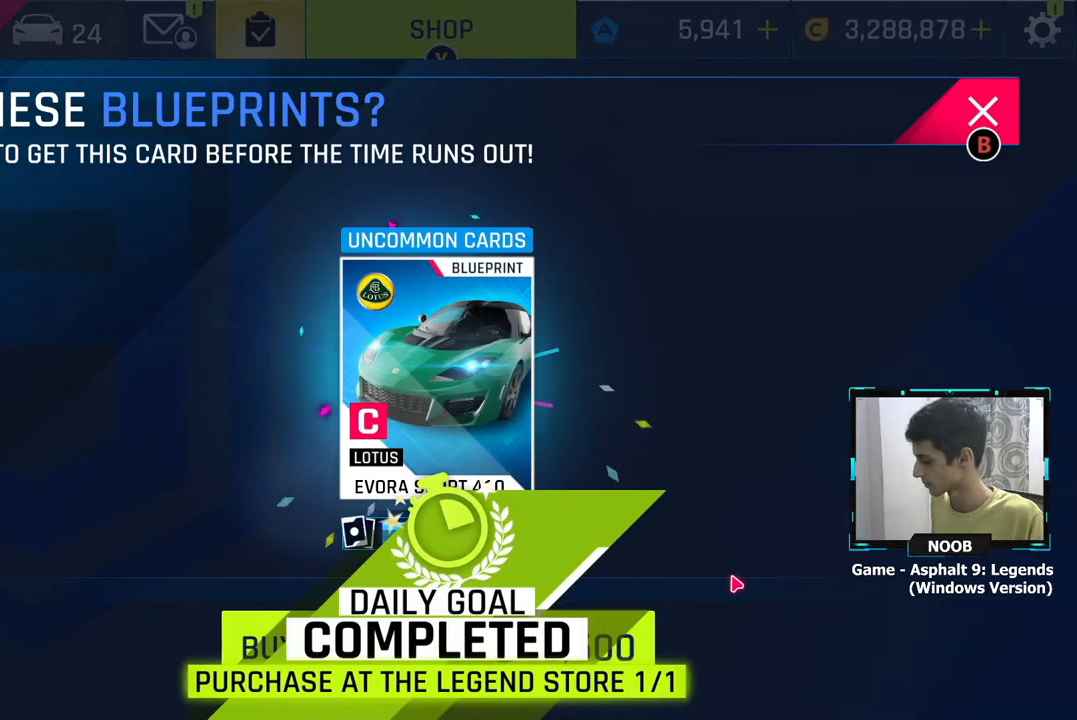
{"buttons": [], "left_stick": "center", "right_stick": "center", "events": []}
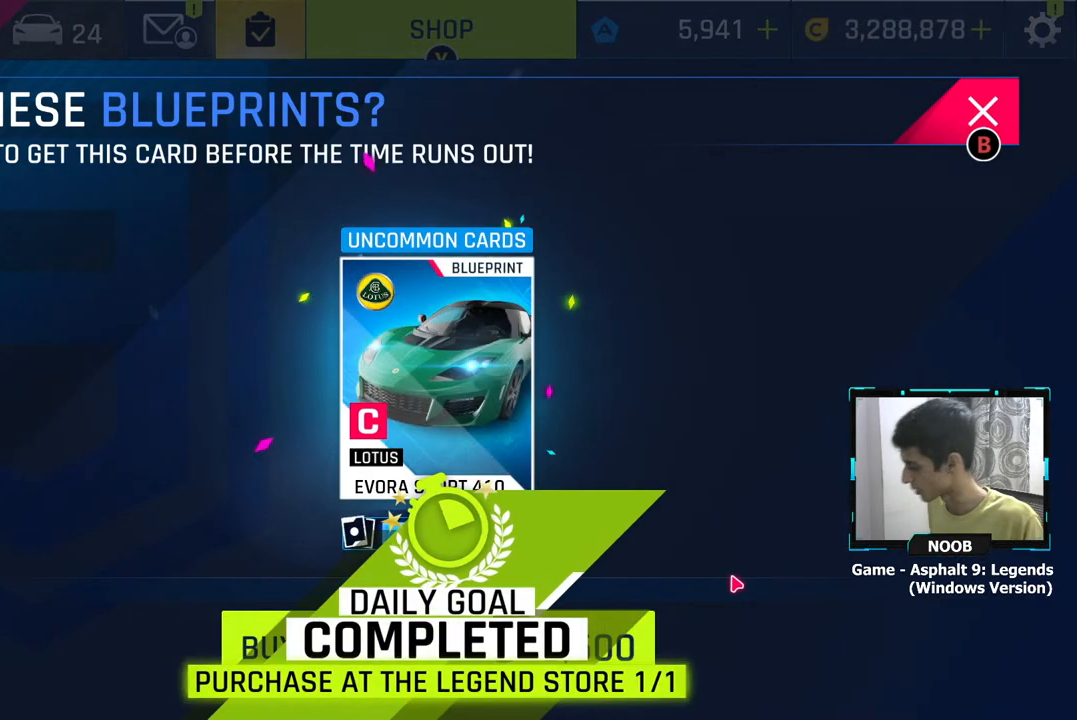
{"buttons": [], "left_stick": "center", "right_stick": "center", "events": []}